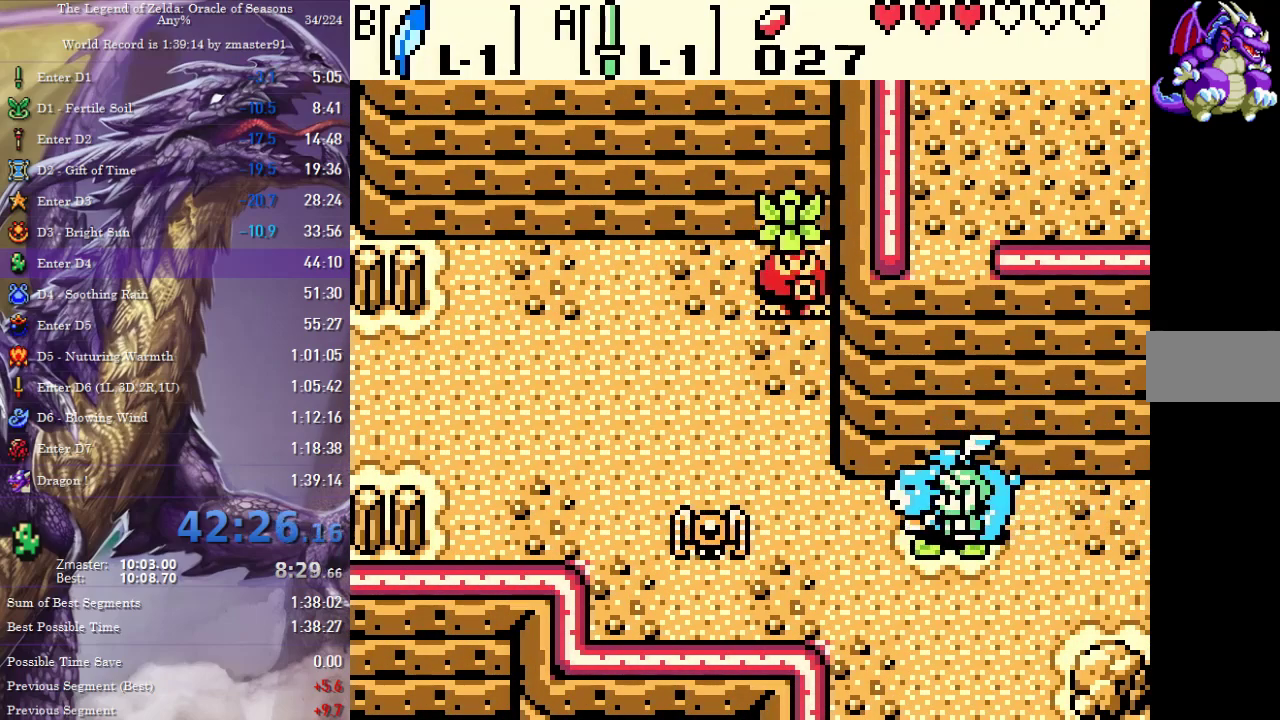
Gameplay with a controller (PlayStation layout); each line is a JSON object with the inputs held at the frame after it. "events" lists button and stick changes between this image and that frame as [ms after this image, input, new state], when the widget could be followed in between. Not read: L2 L3 R2 R3 other_buttons.
{"buttons": [], "events": []}
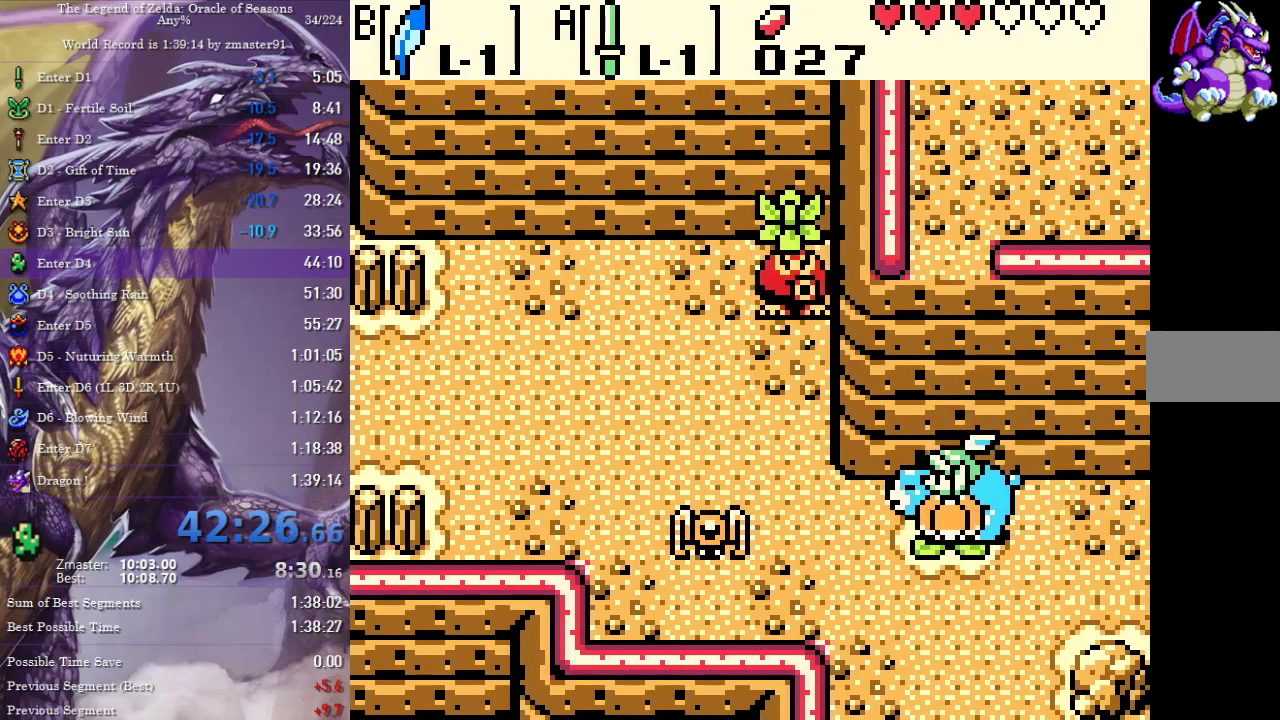
{"buttons": ["DPAD_UP"], "events": [[83, "DPAD_UP", "down"]]}
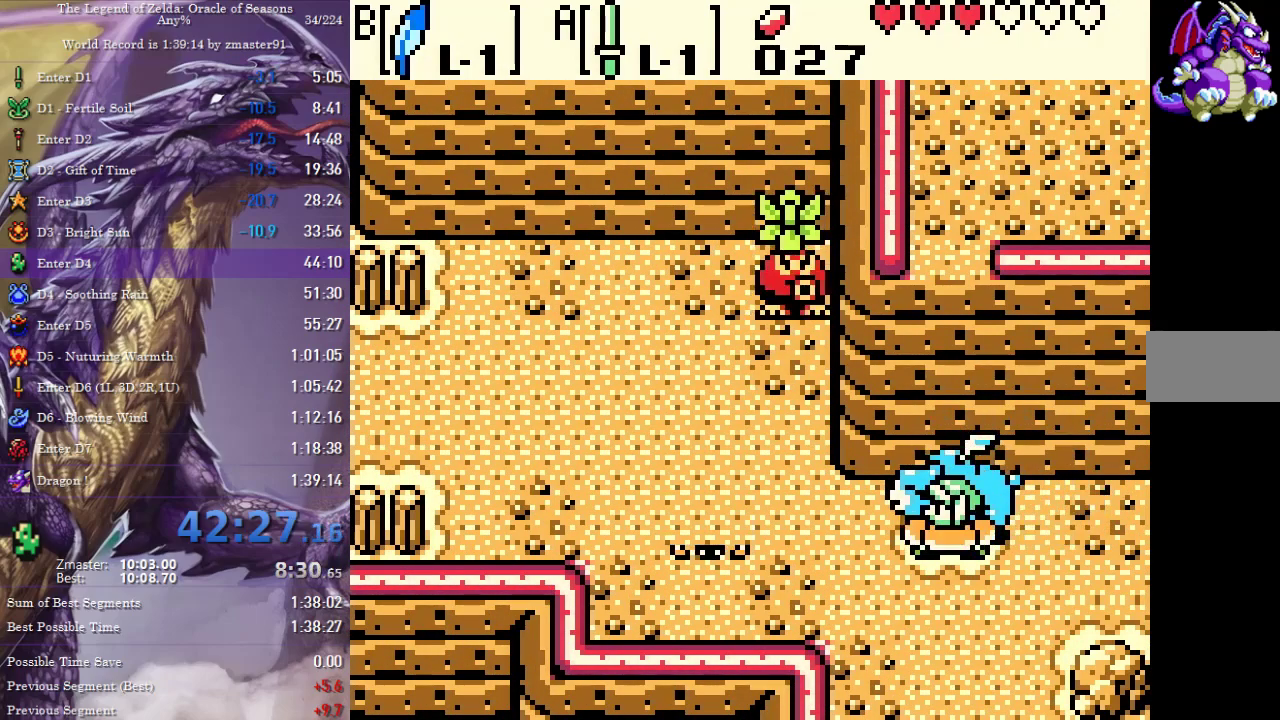
{"buttons": ["DPAD_UP"], "events": []}
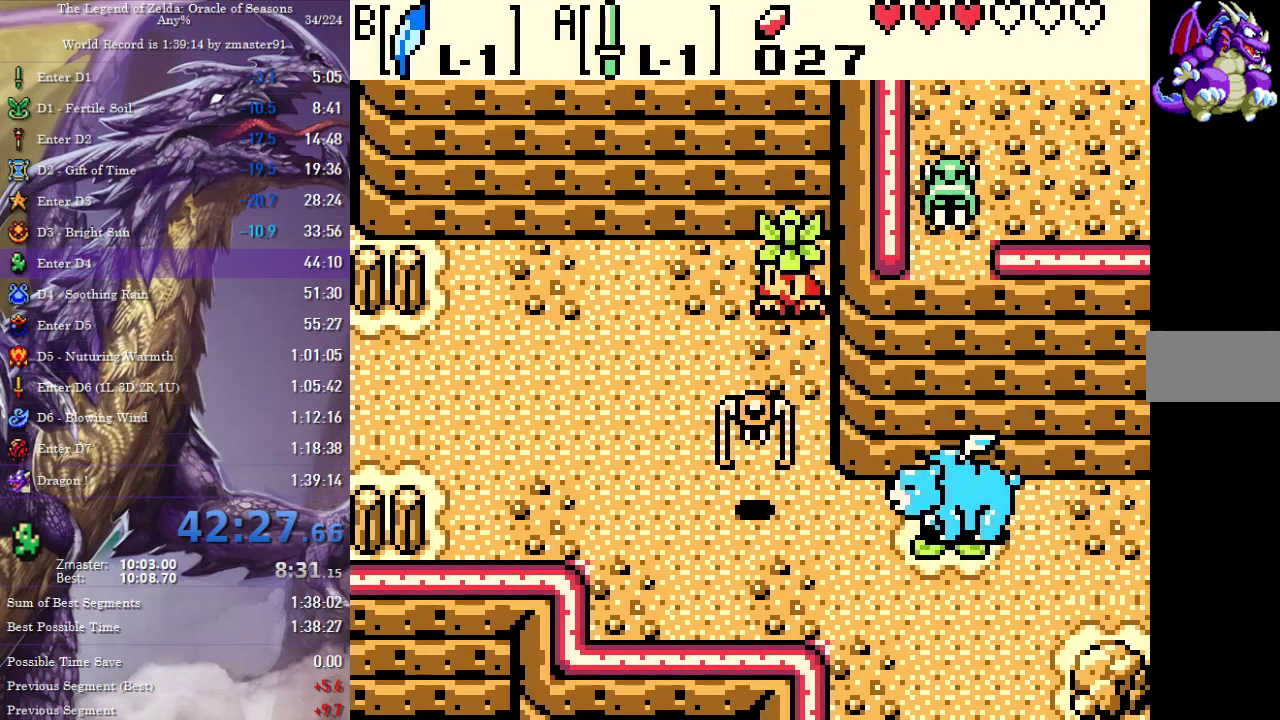
{"buttons": ["DPAD_UP"], "events": []}
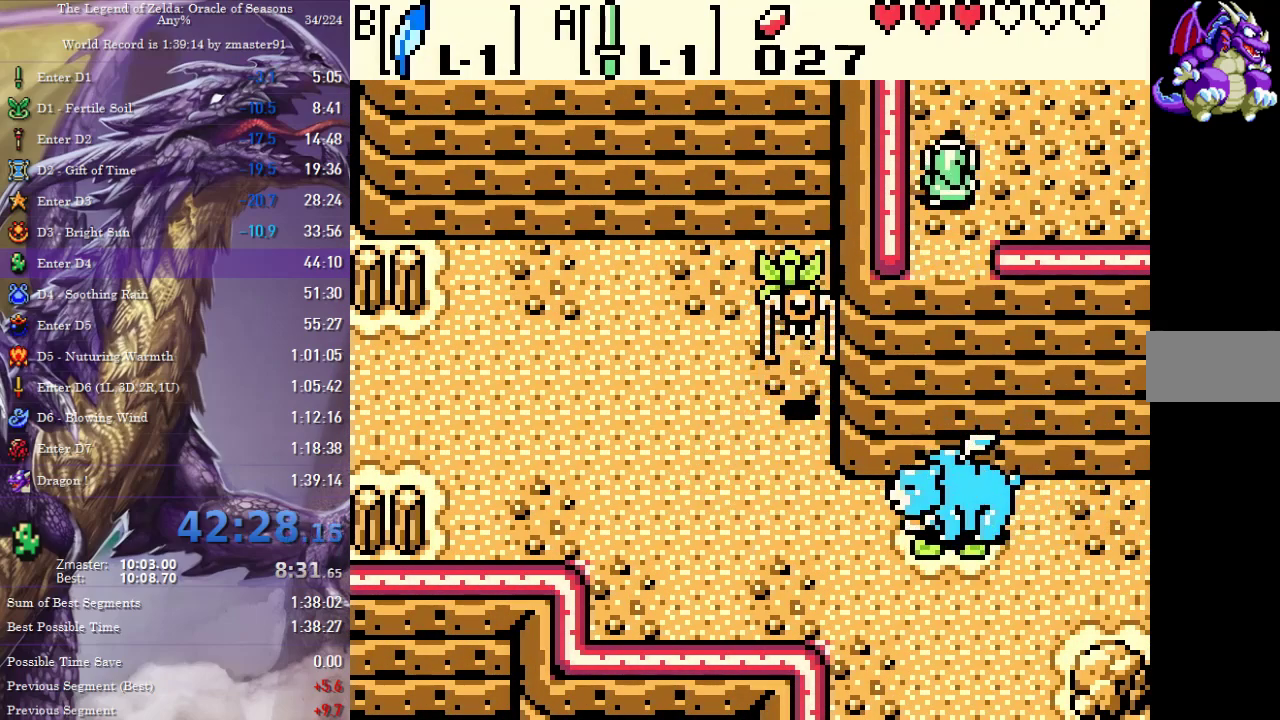
{"buttons": ["DPAD_UP"], "events": []}
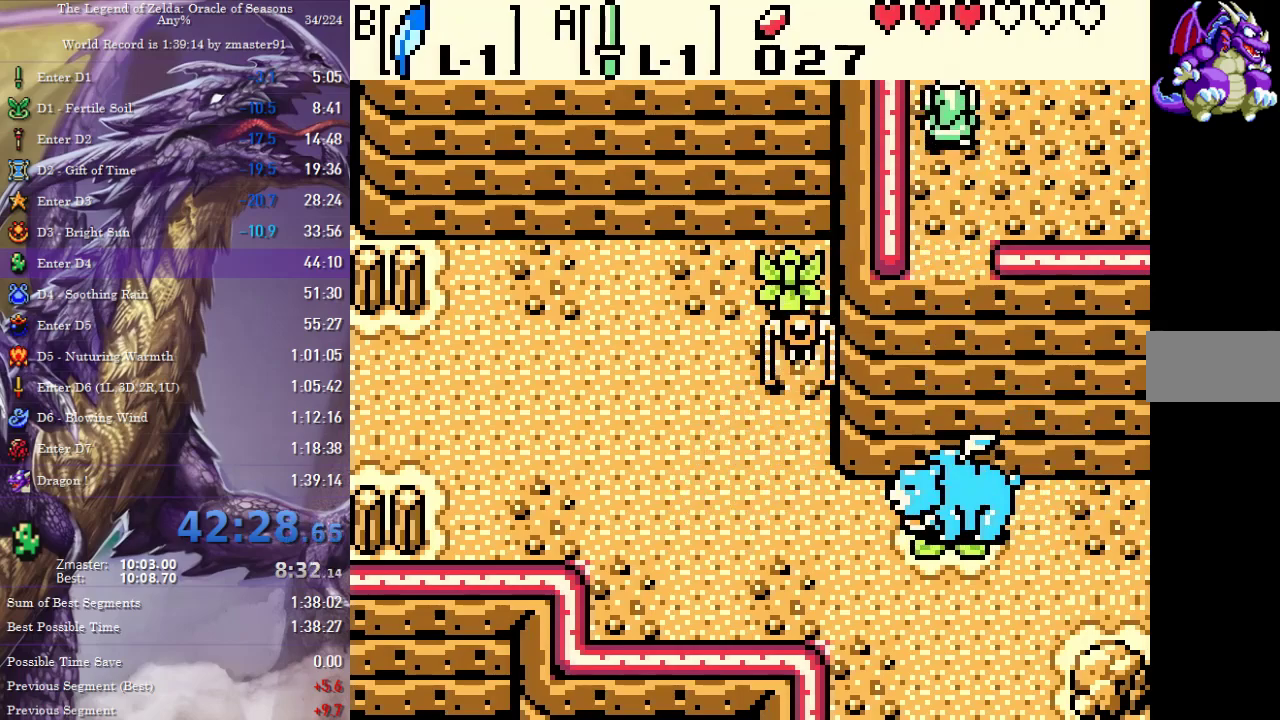
{"buttons": ["DPAD_UP"], "events": []}
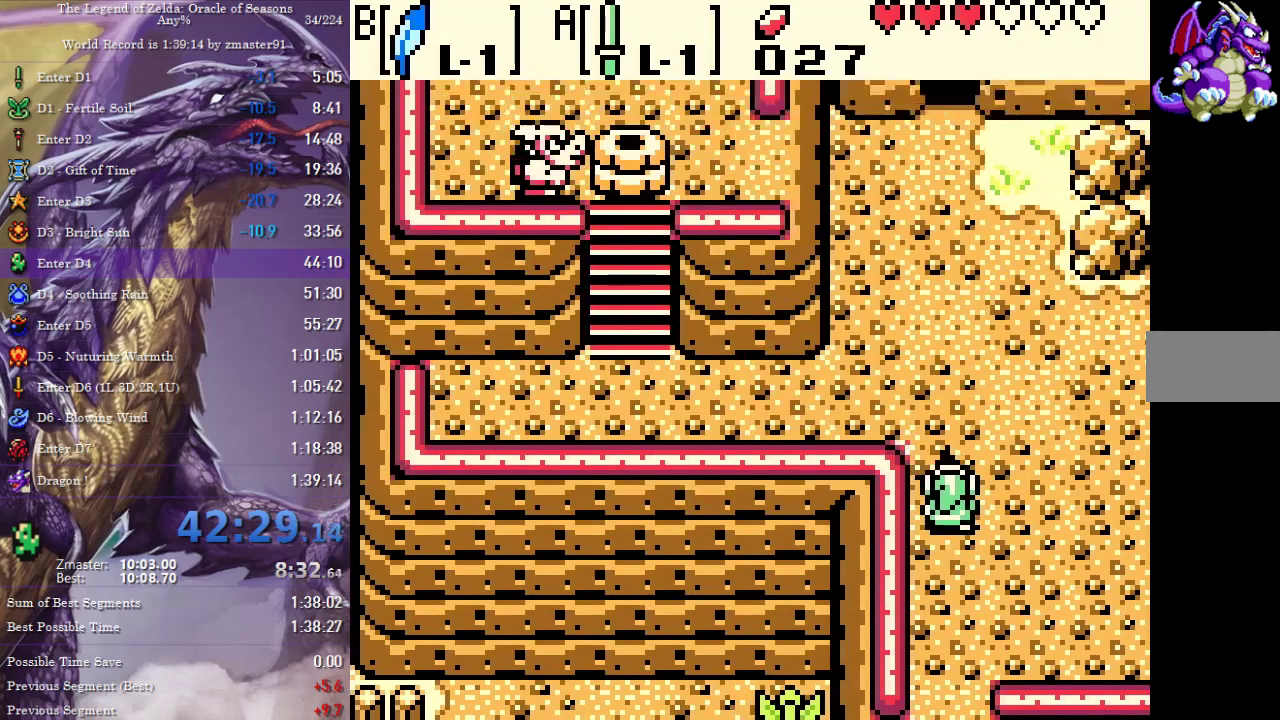
{"buttons": ["DPAD_UP"], "events": []}
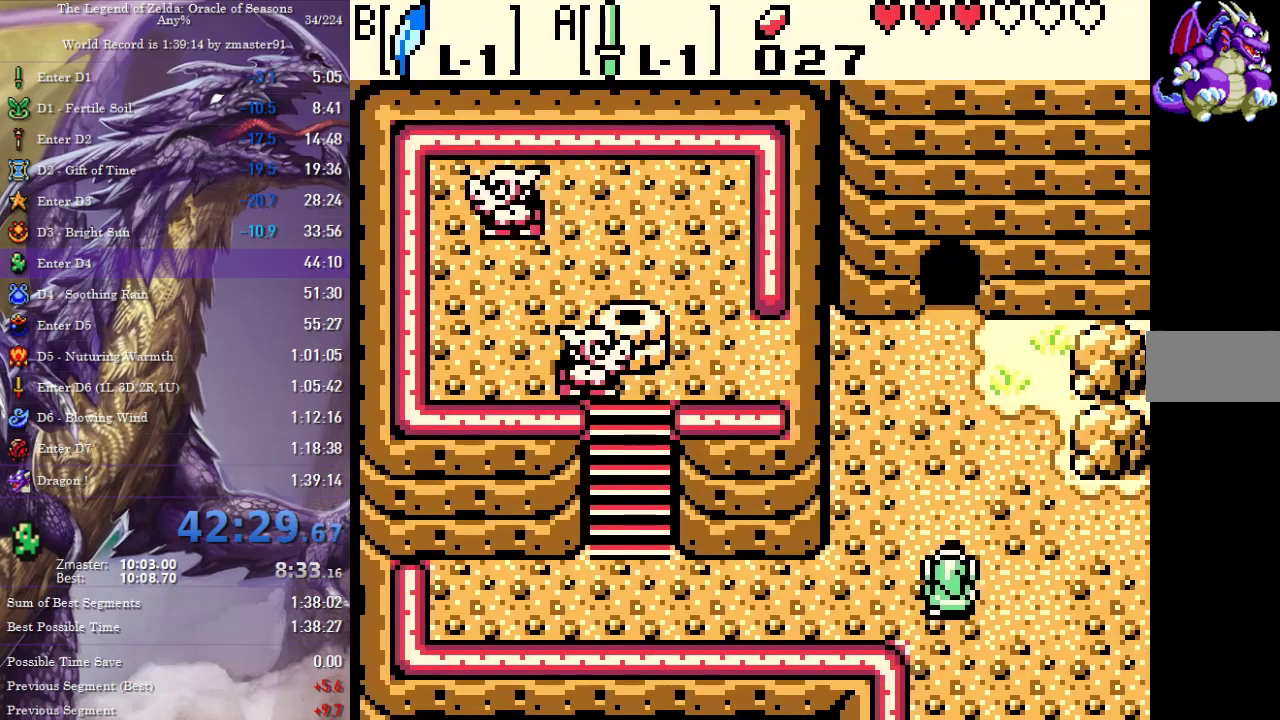
{"buttons": ["DPAD_UP"], "events": []}
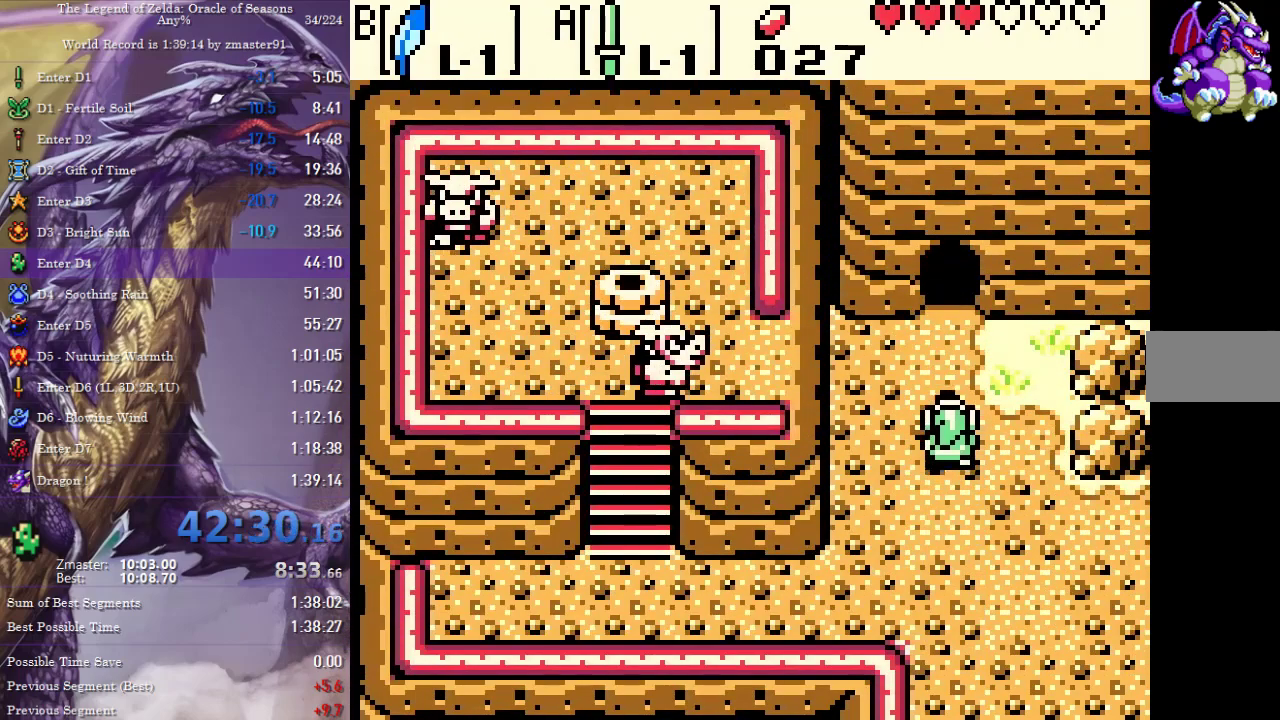
{"buttons": ["DPAD_UP"], "events": []}
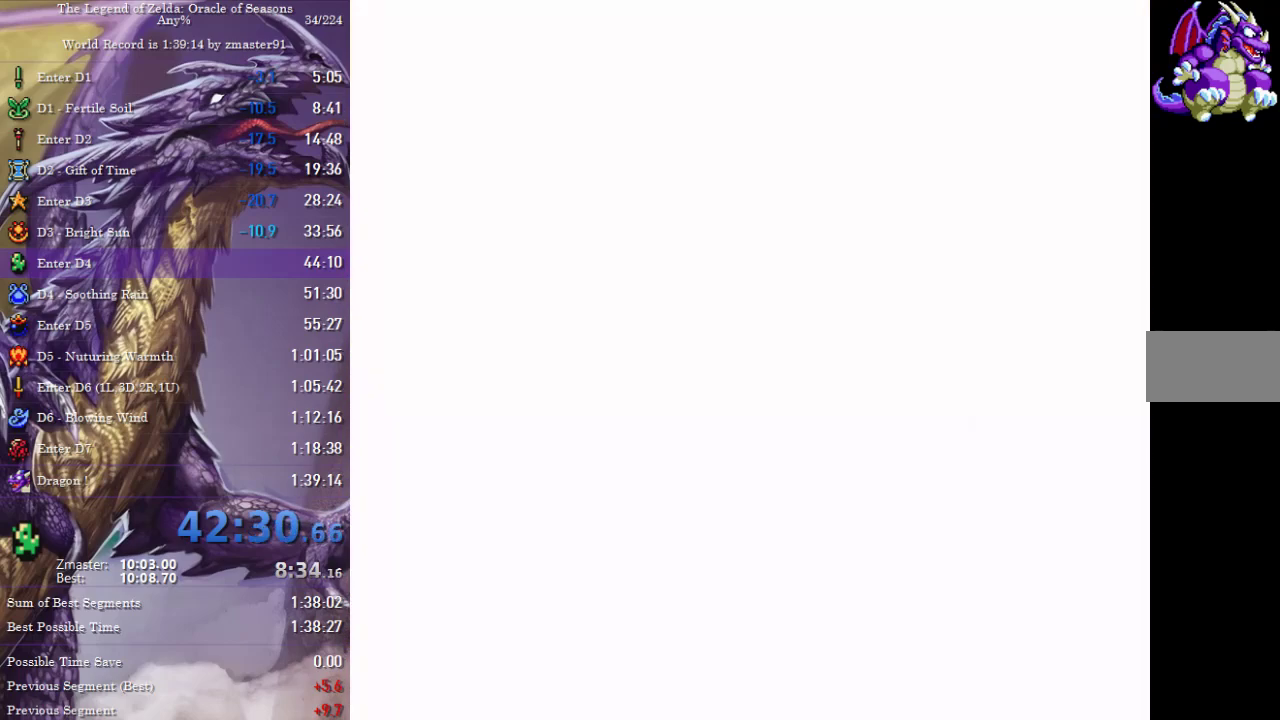
{"buttons": ["DPAD_DOWN"], "events": [[100, "DPAD_UP", "up"], [183, "DPAD_DOWN", "down"]]}
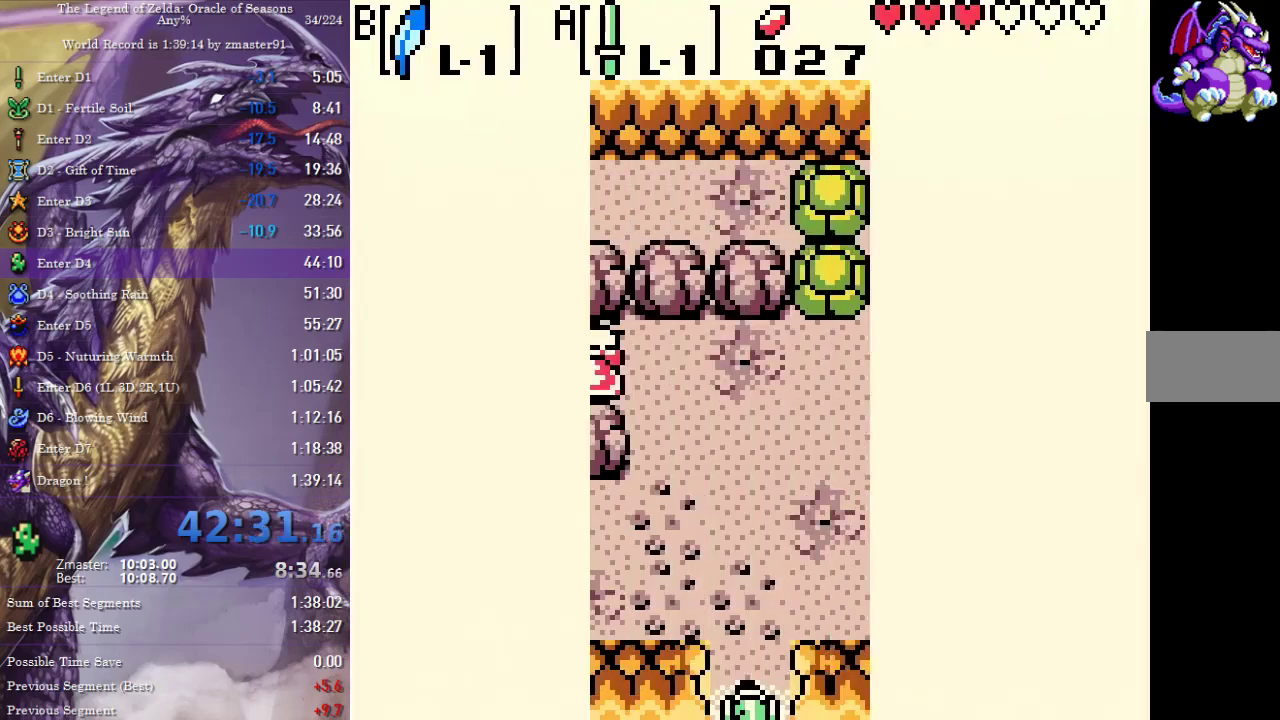
{"buttons": ["DPAD_DOWN"], "events": []}
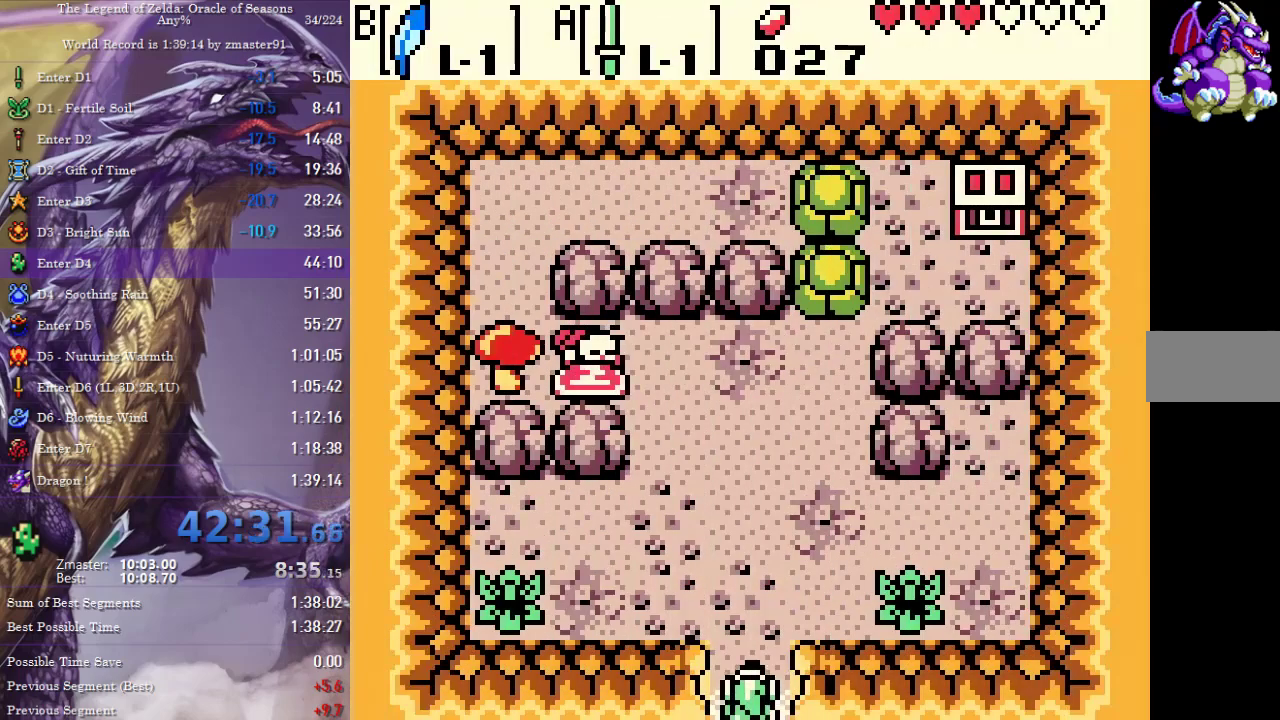
{"buttons": ["DPAD_DOWN"], "events": []}
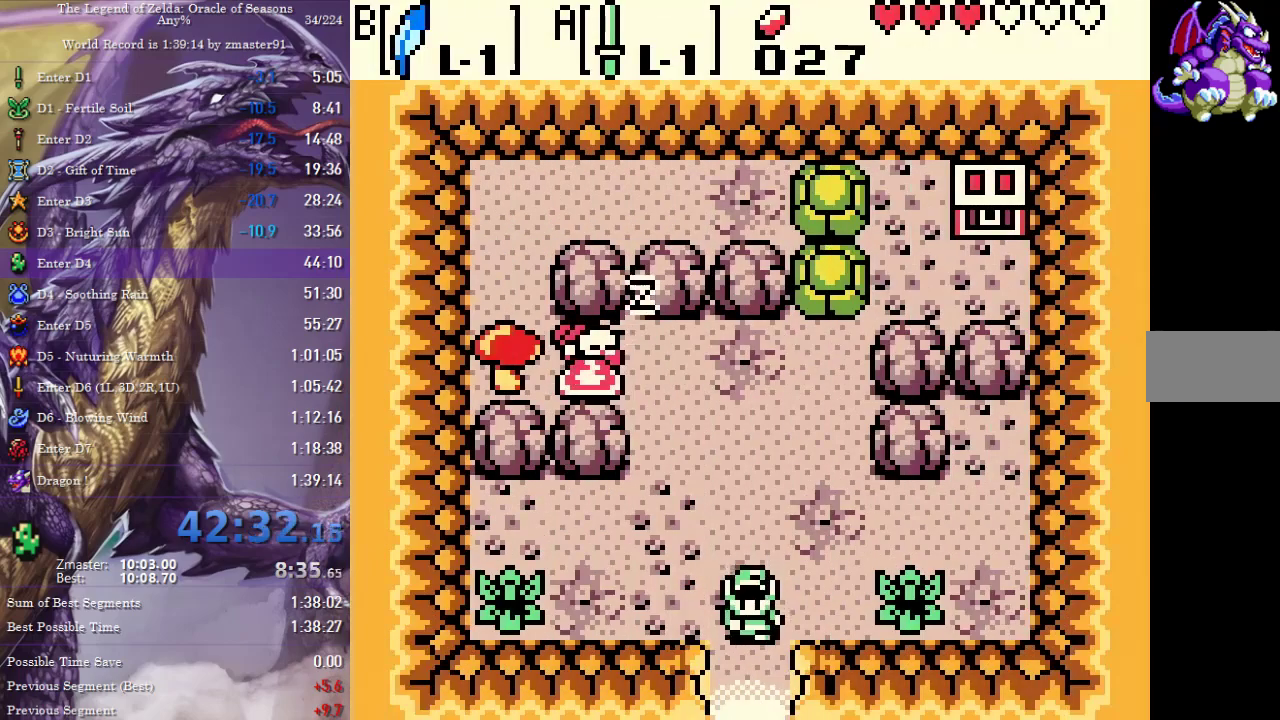
{"buttons": ["DPAD_DOWN"], "events": []}
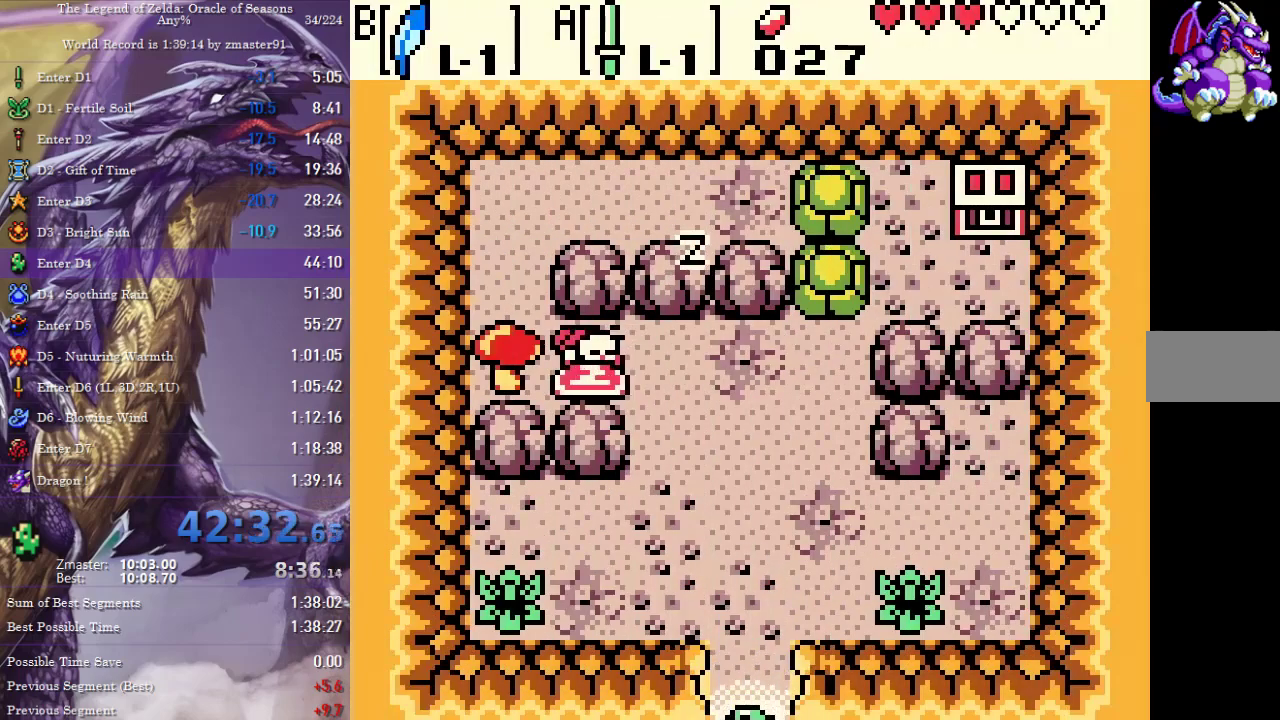
{"buttons": ["DPAD_DOWN"], "events": []}
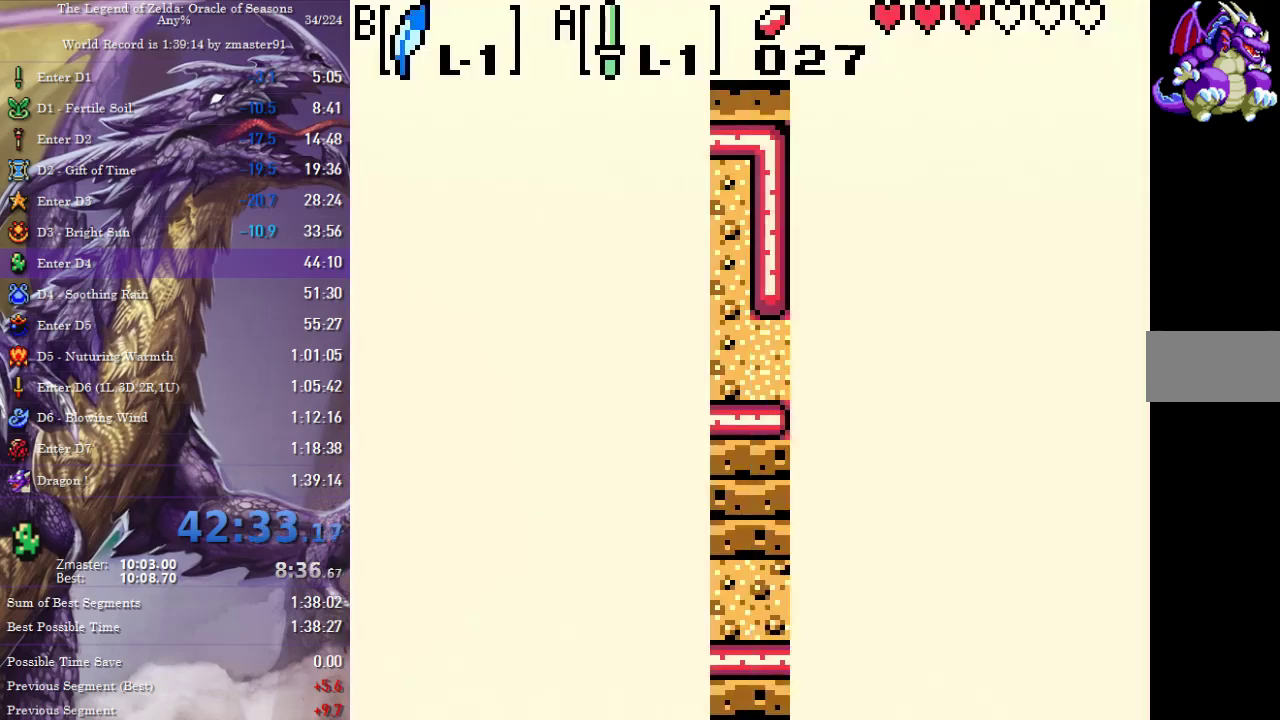
{"buttons": ["DPAD_DOWN"], "events": []}
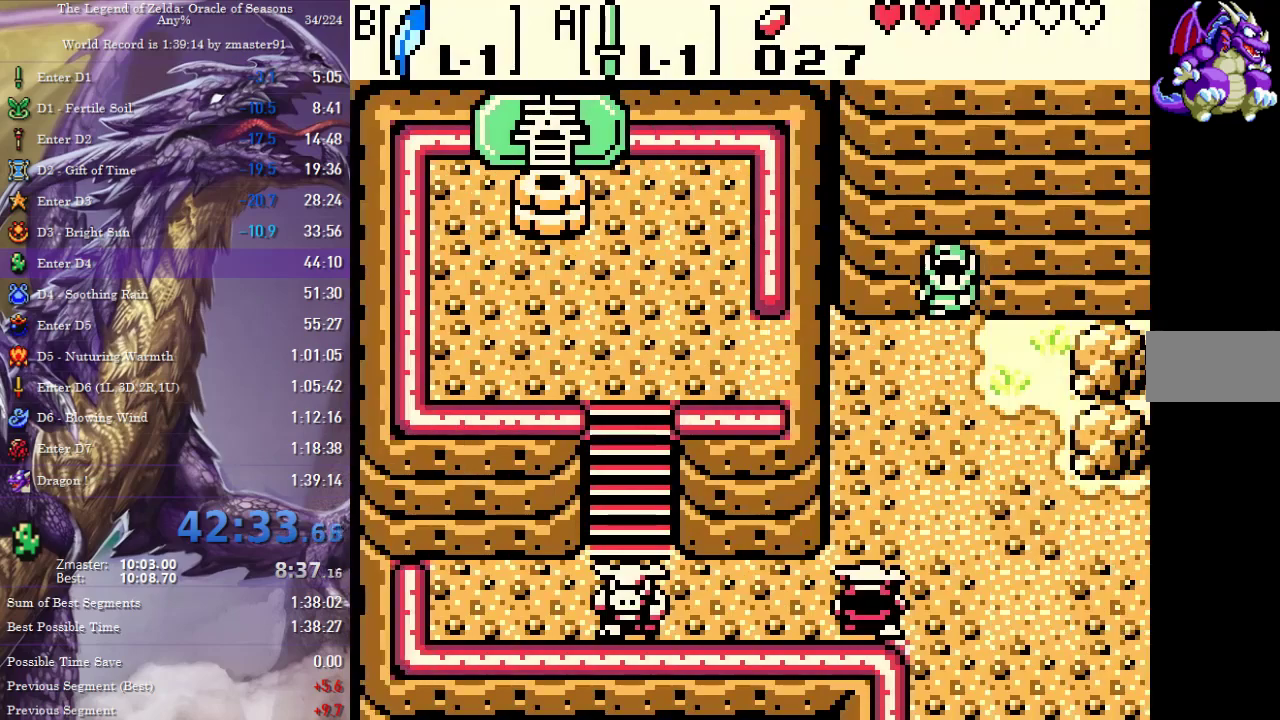
{"buttons": ["CROSS", "CIRCLE", "SQUARE", "TRIANGLE", "DPAD_DOWN"]}
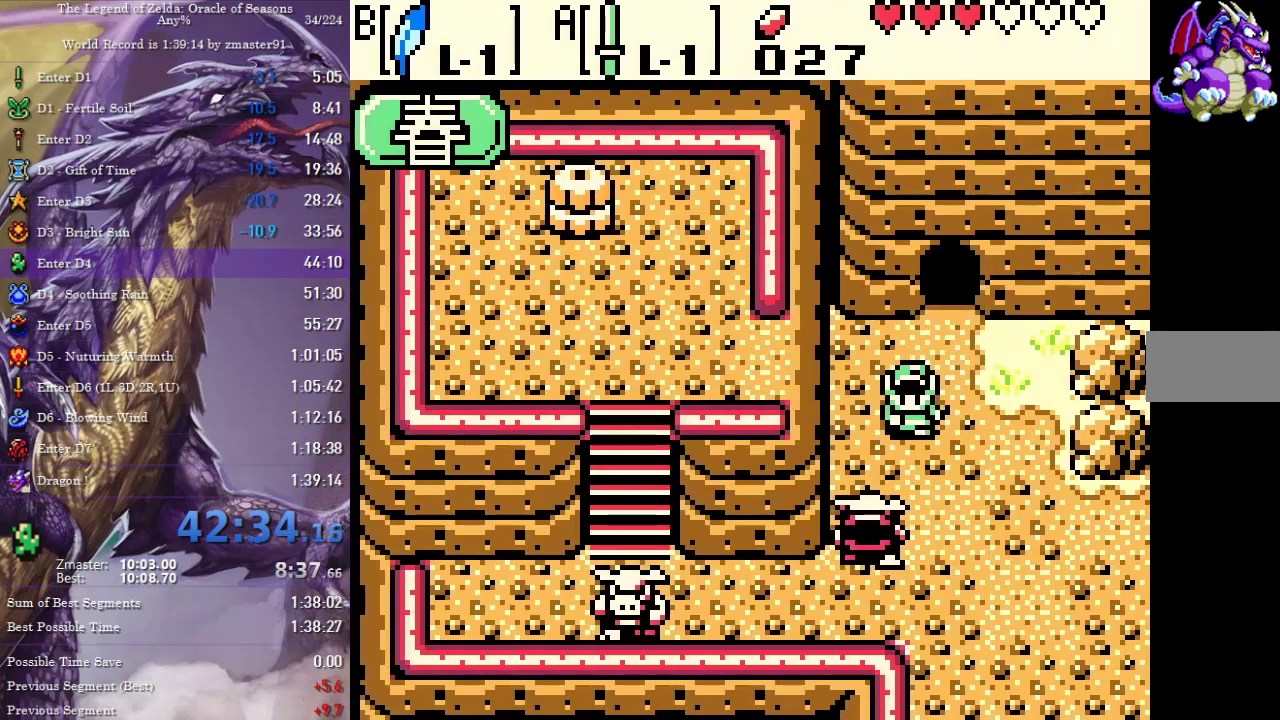
{"buttons": ["DPAD_DOWN"], "events": [[67, "CIRCLE", "up"], [67, "CROSS", "up"], [67, "SQUARE", "up"], [67, "TRIANGLE", "up"]]}
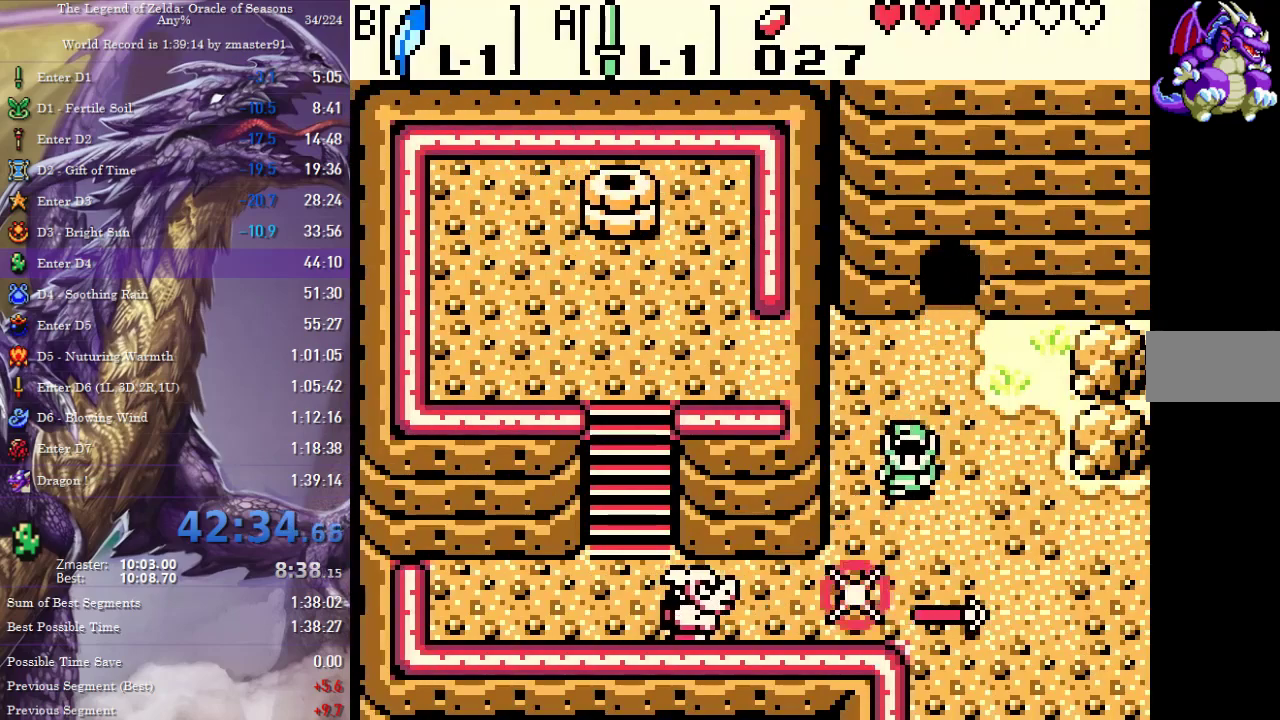
{"buttons": ["DPAD_DOWN", "DPAD_RIGHT"], "events": [[150, "DPAD_LEFT", "down"], [283, "DPAD_LEFT", "up"], [300, "DPAD_RIGHT", "down"]]}
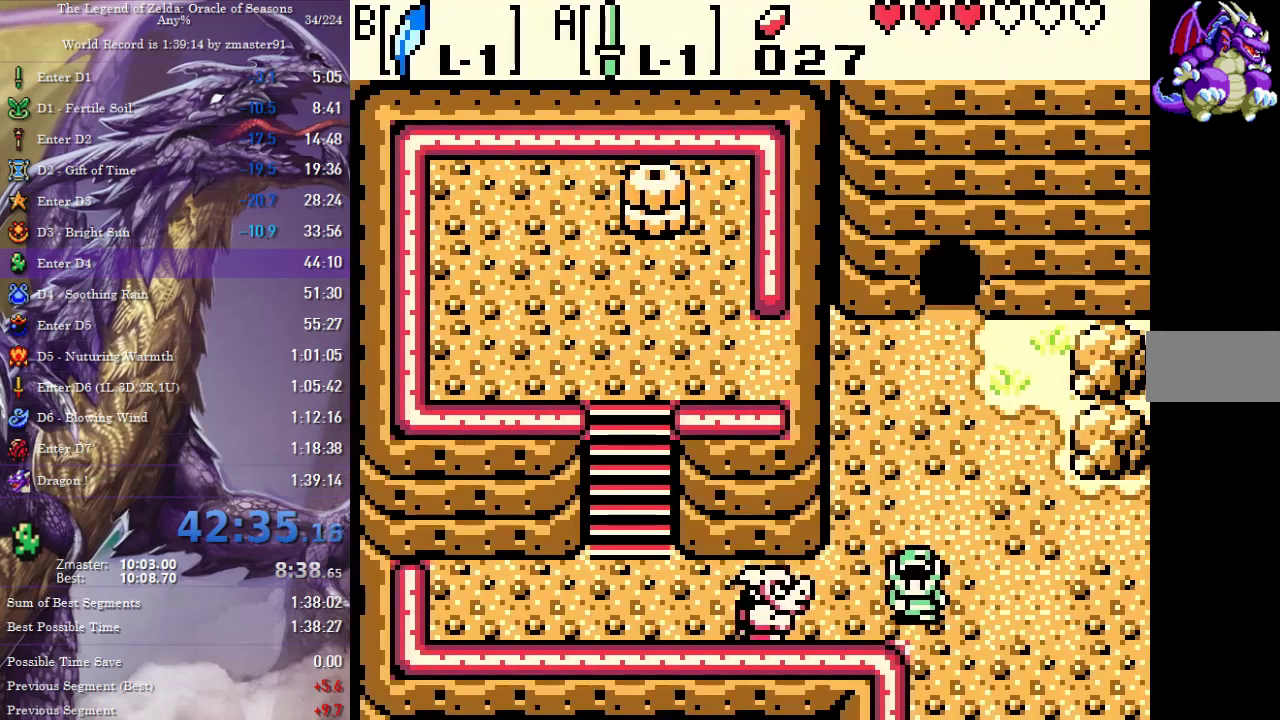
{"buttons": ["DPAD_DOWN"], "events": [[67, "DPAD_RIGHT", "up"]]}
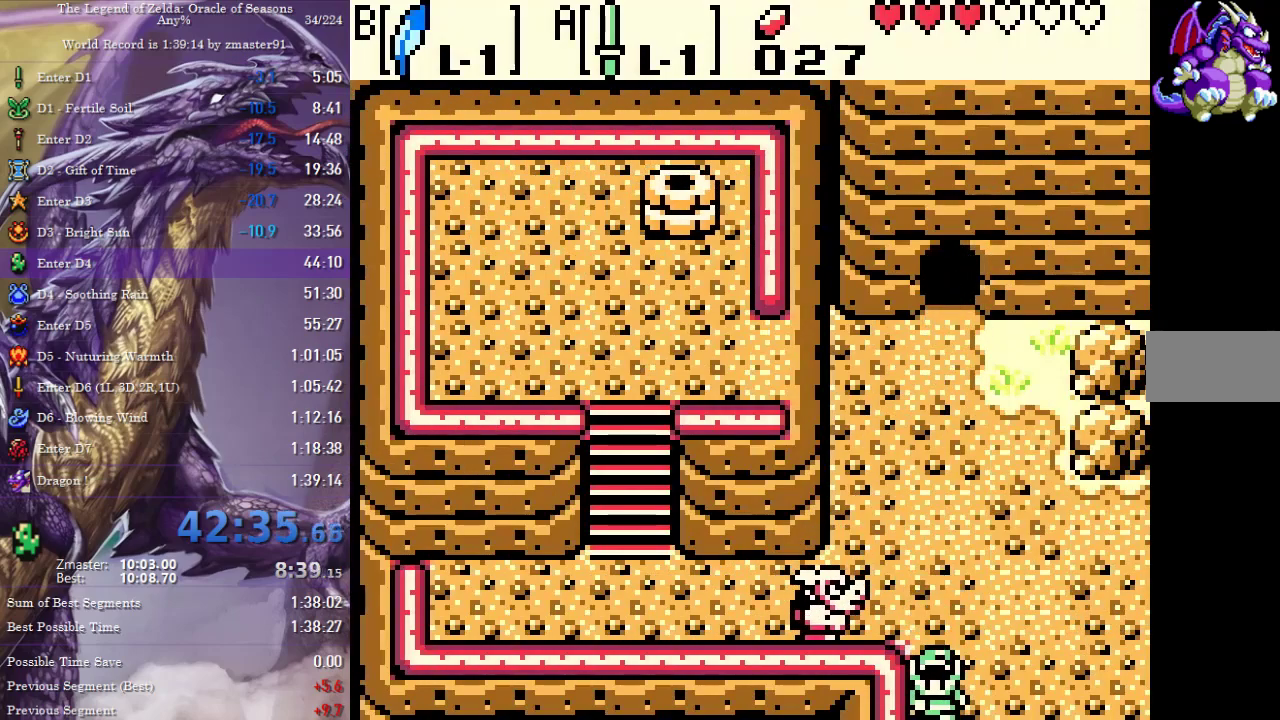
{"buttons": ["DPAD_DOWN"], "events": []}
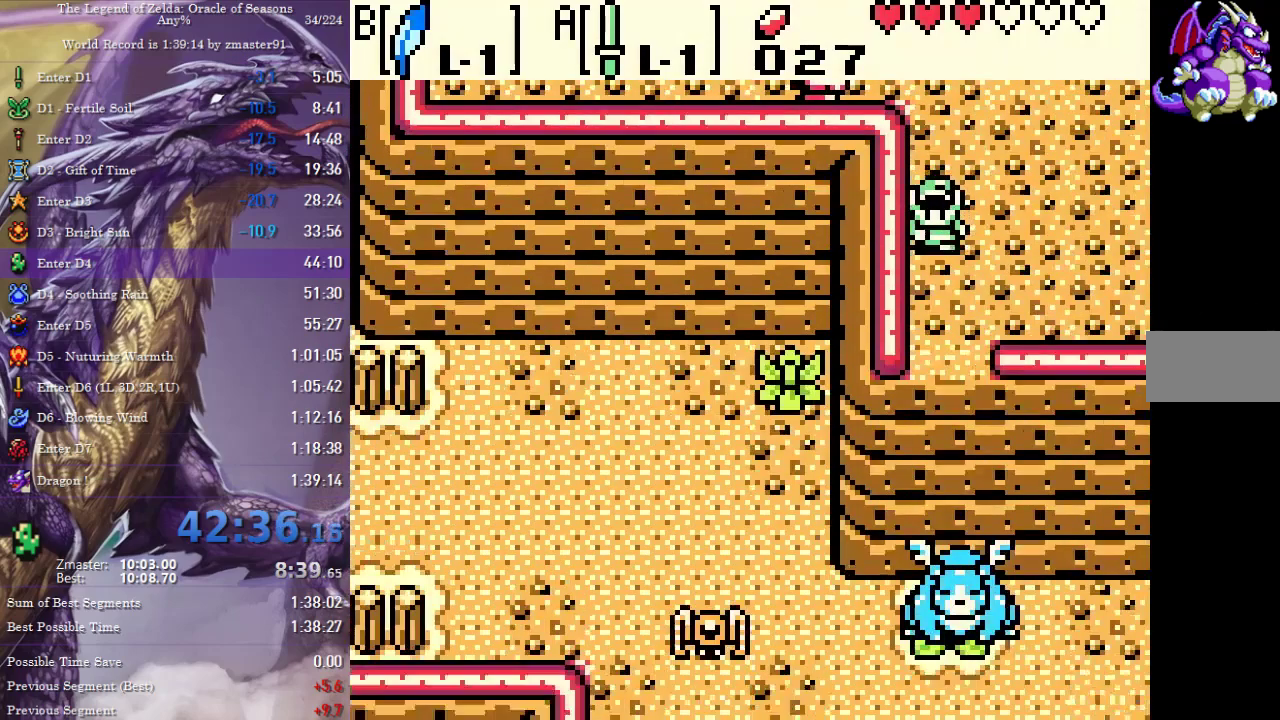
{"buttons": ["DPAD_DOWN"], "events": [[117, "DPAD_RIGHT", "down"], [183, "DPAD_RIGHT", "up"]]}
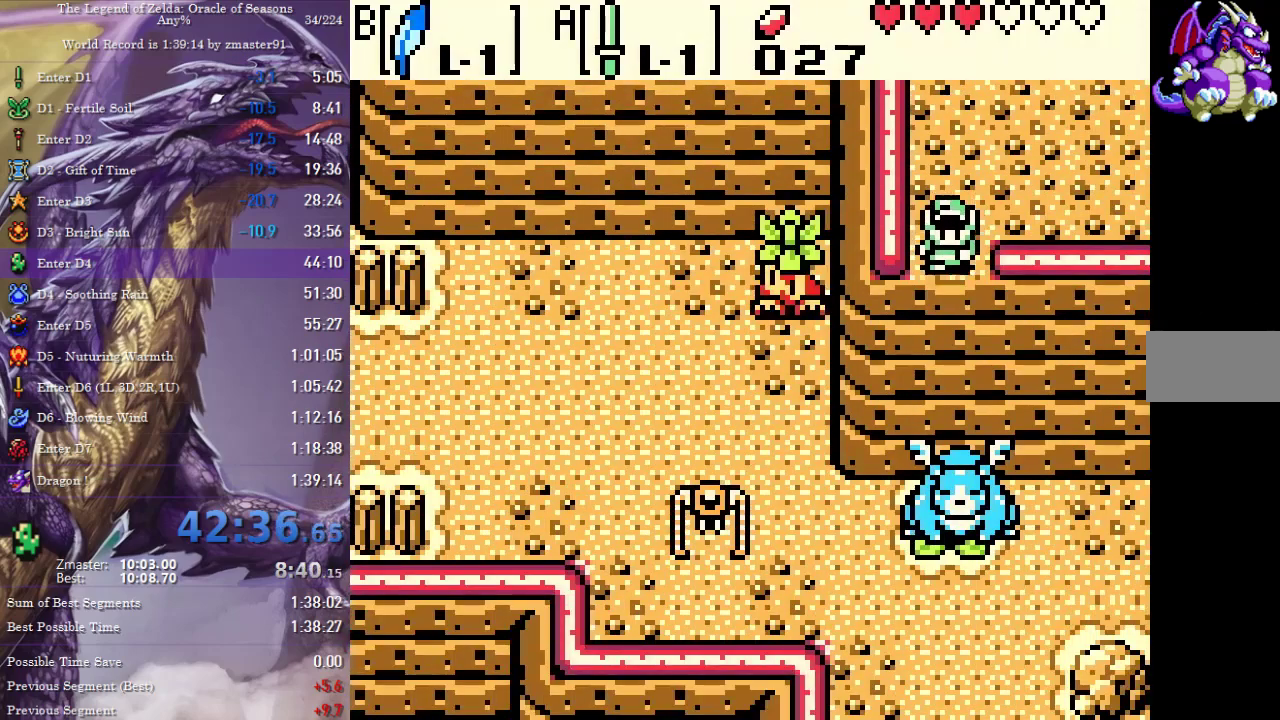
{"buttons": ["DPAD_DOWN"], "events": []}
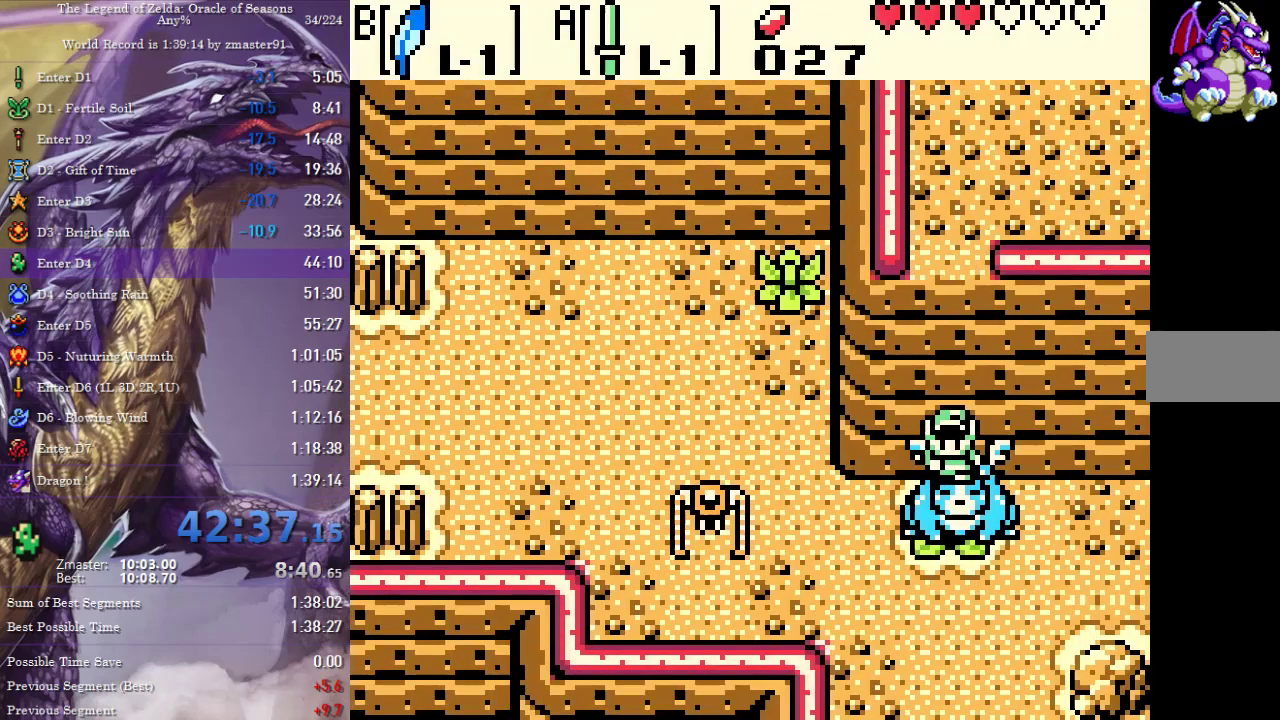
{"buttons": ["DPAD_LEFT"], "events": [[167, "DPAD_LEFT", "down"], [183, "DPAD_DOWN", "up"]]}
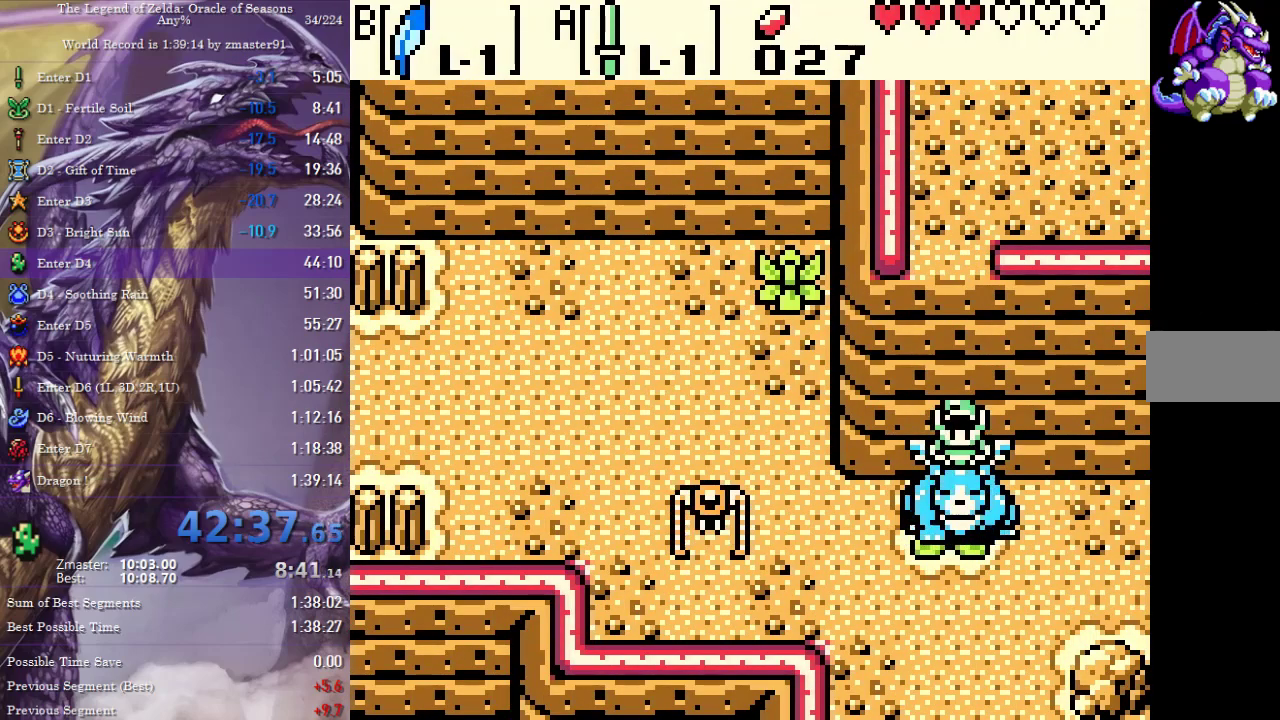
{"buttons": ["DPAD_UP", "DPAD_LEFT"], "events": [[433, "DPAD_UP", "down"]]}